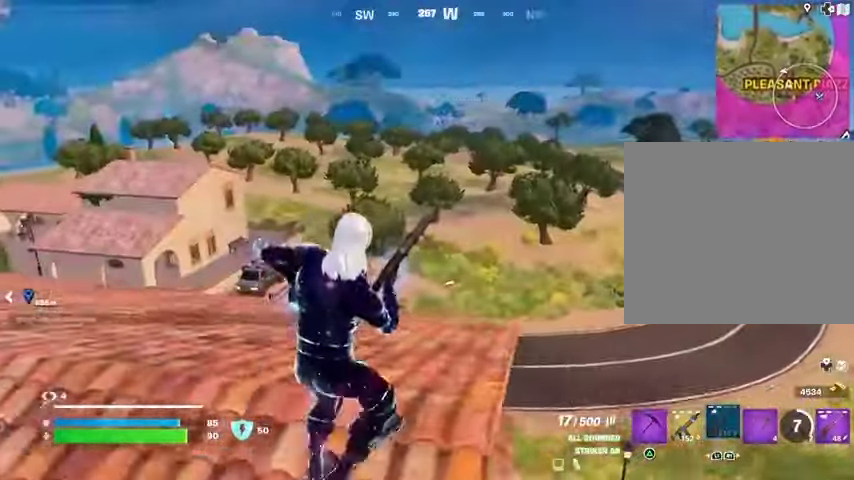
Gameplay with a controller (PlayStation layout); each line is a JSON object with the inputs held at the frame after it. "events" lists button and stick changes between this image and that frame as [ms after this image, input, new state], when the widget could be followed in between.
{"buttons": [], "left_stick": "up-left", "right_stick": "center", "events": [[33, "left_stick", "left"], [133, "CROSS", "up"], [233, "right_stick", "left"], [367, "right_stick", "center"], [400, "left_stick", "up-left"]]}
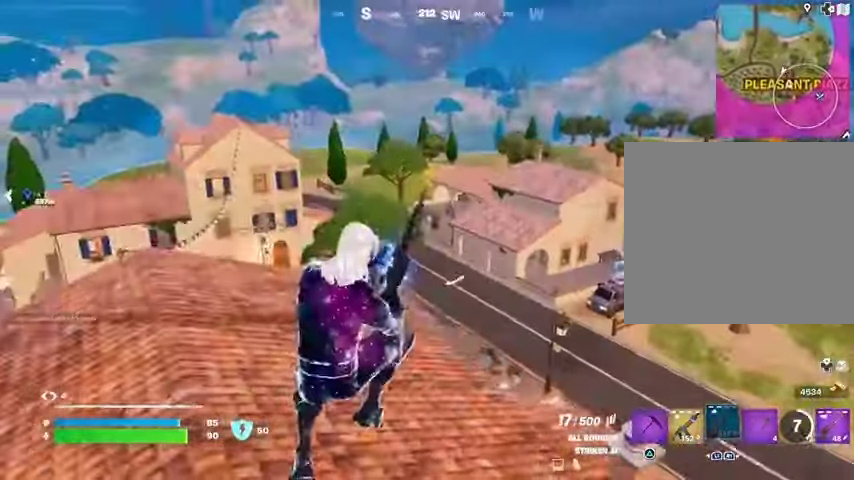
{"buttons": [], "left_stick": "up-left", "right_stick": "center", "events": [[400, "CROSS", "down"], [467, "CROSS", "up"]]}
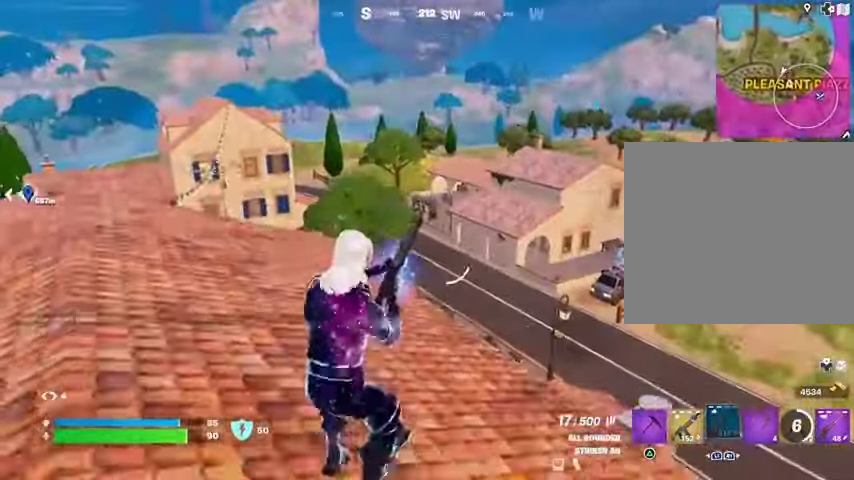
{"buttons": [], "left_stick": "up-left", "right_stick": "center", "events": []}
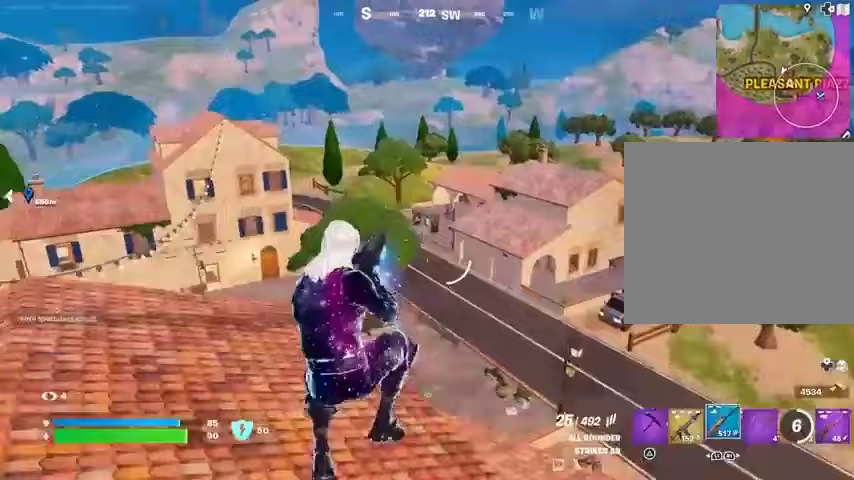
{"buttons": [], "left_stick": "up-left", "right_stick": "center", "events": [[100, "right_stick", "left"], [133, "L1", "down"], [200, "L1", "up"], [233, "right_stick", "center"], [400, "CROSS", "down"], [433, "SQUARE", "down"], [467, "CROSS", "up"], [500, "SQUARE", "up"]]}
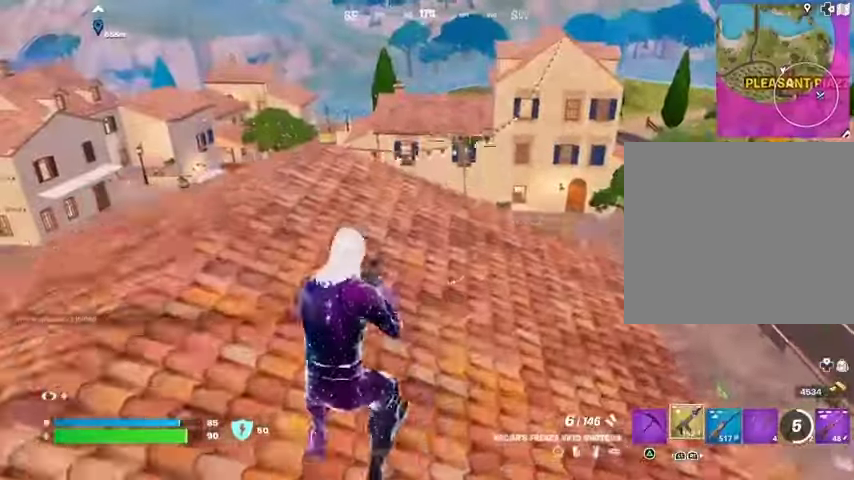
{"buttons": [], "left_stick": "up-left", "right_stick": "center", "events": [[100, "SQUARE", "down"], [200, "SQUARE", "up"]]}
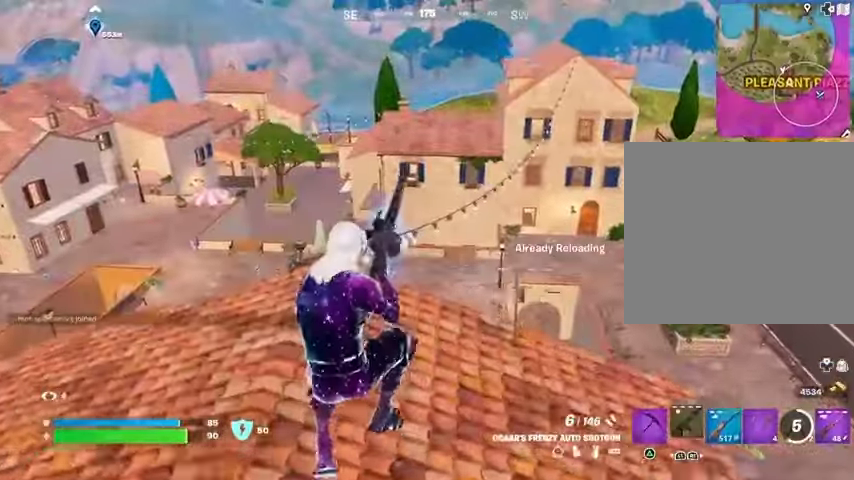
{"buttons": [], "left_stick": "up", "right_stick": "center", "events": [[67, "right_stick", "left"], [100, "left_stick", "up"], [200, "right_stick", "center"]]}
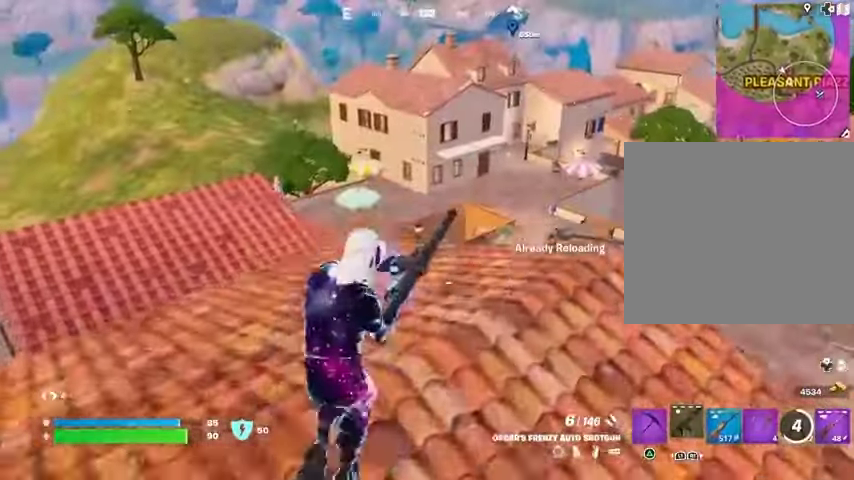
{"buttons": [], "left_stick": "up", "right_stick": "center", "events": []}
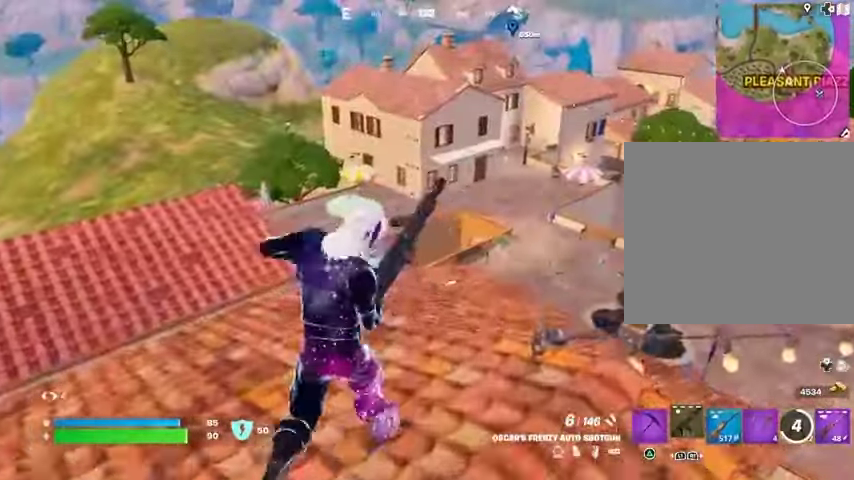
{"buttons": [], "left_stick": "up-left", "right_stick": "left", "events": [[33, "right_stick", "left"], [167, "right_stick", "center"], [433, "left_stick", "up-left"], [433, "right_stick", "left"]]}
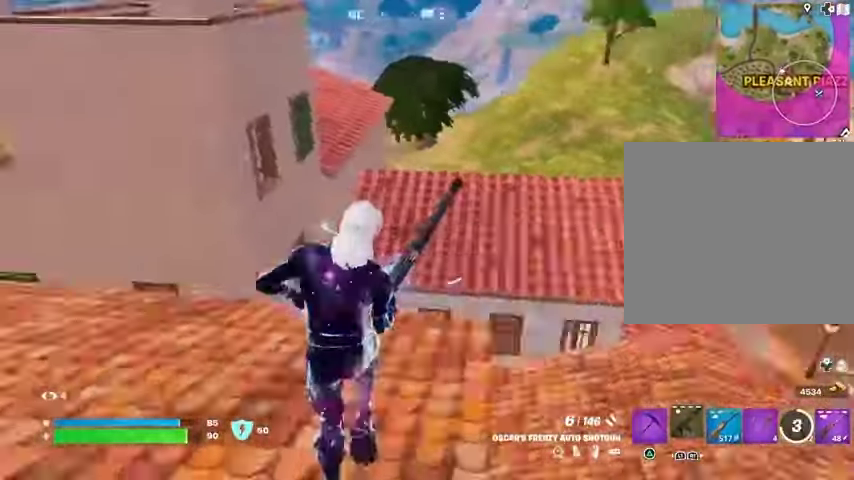
{"buttons": ["CROSS"], "left_stick": "up", "right_stick": "center", "events": [[267, "left_stick", "up"], [333, "right_stick", "center"], [433, "CROSS", "down"]]}
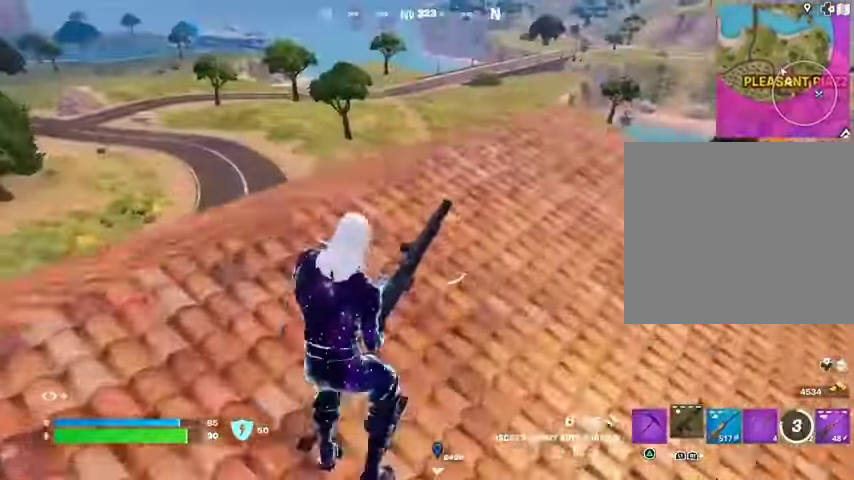
{"buttons": [], "left_stick": "up", "right_stick": "center", "events": [[33, "CROSS", "up"]]}
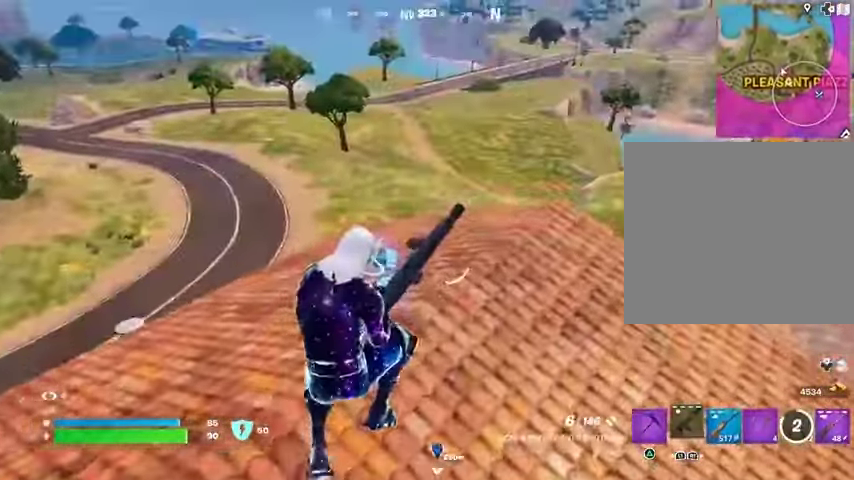
{"buttons": [], "left_stick": "up", "right_stick": "center", "events": [[333, "CROSS", "down"], [367, "CROSS", "up"]]}
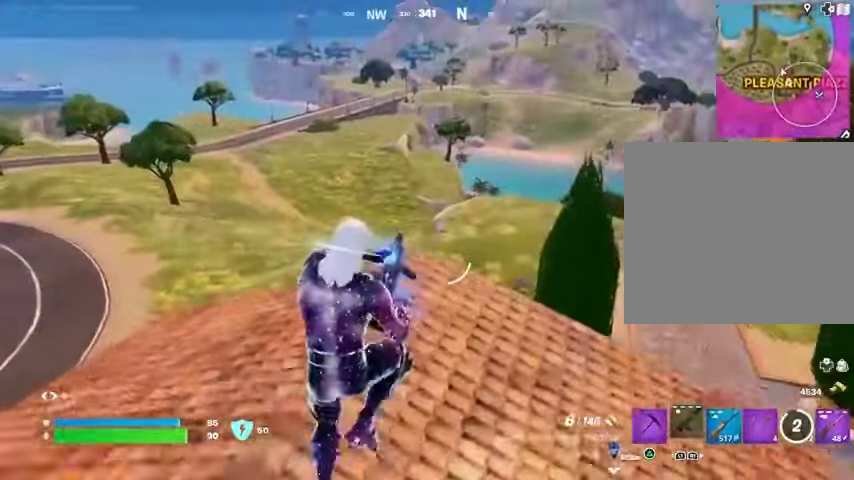
{"buttons": [], "left_stick": "up", "right_stick": "center", "events": []}
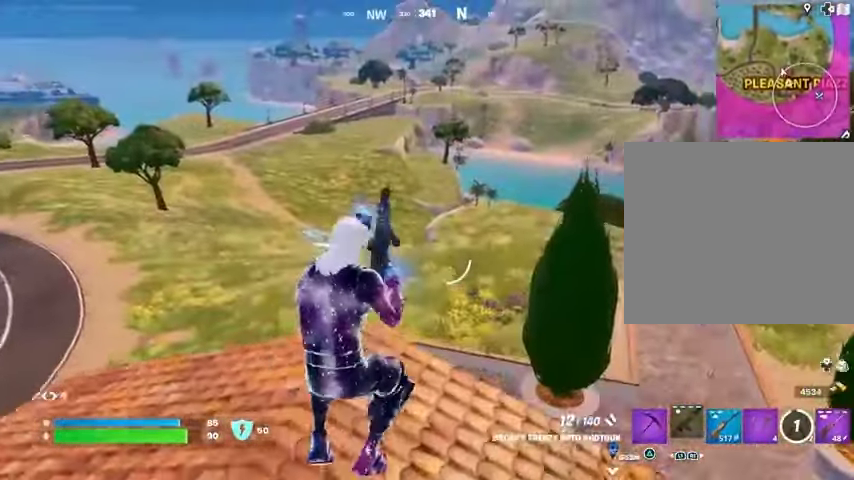
{"buttons": [], "left_stick": "up", "right_stick": "left", "events": [[100, "right_stick", "left"], [300, "right_stick", "center"], [467, "right_stick", "left"]]}
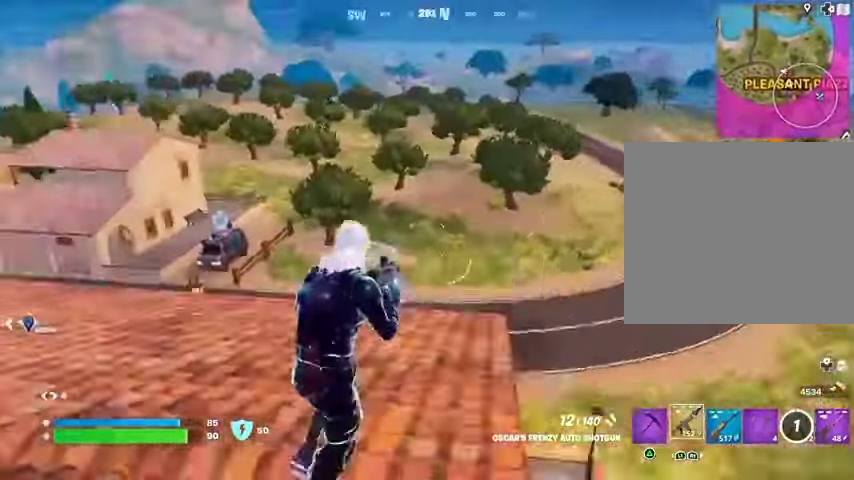
{"buttons": [], "left_stick": "up-left", "right_stick": "center", "events": [[33, "left_stick", "up-left"], [100, "right_stick", "center"], [300, "CROSS", "down"], [367, "CROSS", "up"]]}
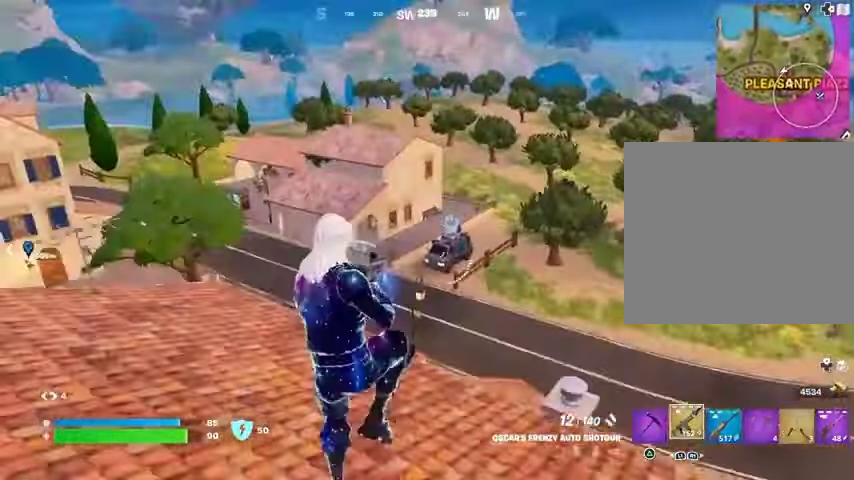
{"buttons": ["TRIANGLE", "R1"], "left_stick": "up-left", "right_stick": "center", "events": [[167, "TRIANGLE", "down"], [267, "TRIANGLE", "up"], [300, "R1", "down"], [367, "TRIANGLE", "down"], [400, "R1", "up"], [433, "TRIANGLE", "up"], [500, "R1", "down"], [500, "TRIANGLE", "down"]]}
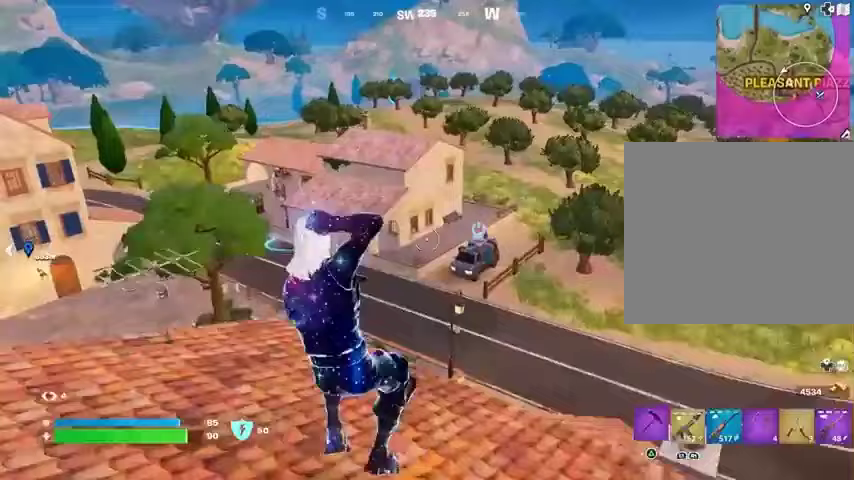
{"buttons": [], "left_stick": "right", "right_stick": "center", "events": [[67, "R1", "up"], [67, "TRIANGLE", "up"], [133, "R1", "down"], [133, "TRIANGLE", "down"], [133, "left_stick", "up"], [200, "R1", "up"], [233, "TRIANGLE", "up"], [367, "CROSS", "down"], [433, "CROSS", "up"], [433, "left_stick", "right"]]}
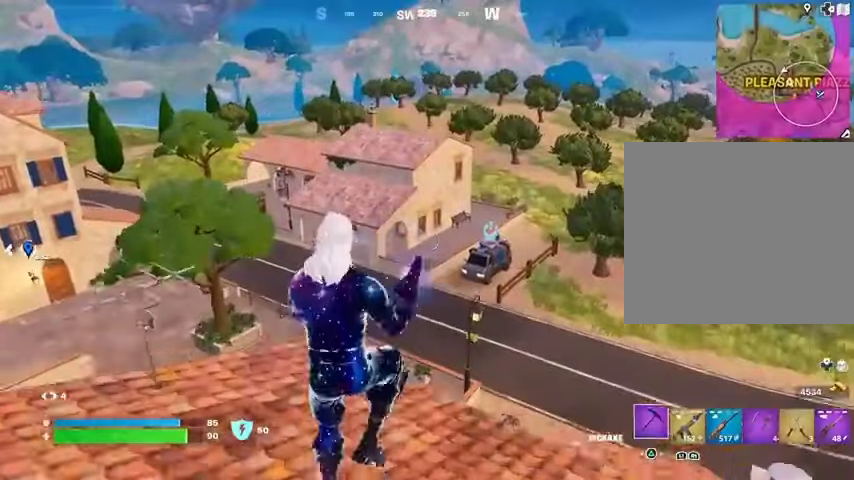
{"buttons": [], "left_stick": "right", "right_stick": "right", "events": [[300, "R1", "down"], [333, "R1", "up"], [500, "right_stick", "right"]]}
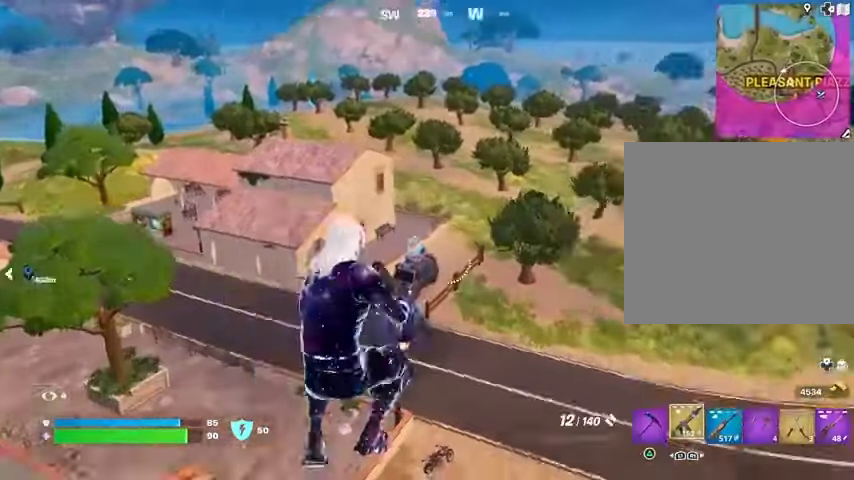
{"buttons": [], "left_stick": "right", "right_stick": "center", "events": [[200, "right_stick", "center"], [433, "CROSS", "down"], [500, "CROSS", "up"]]}
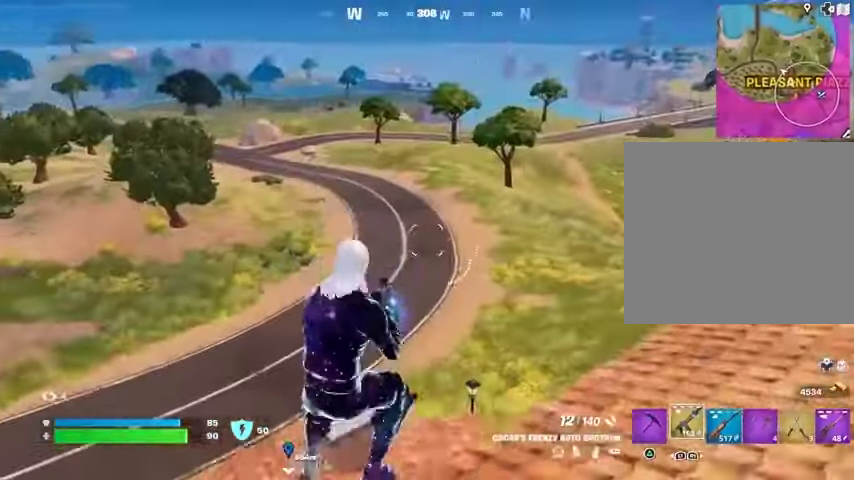
{"buttons": ["TRIANGLE"], "left_stick": "right", "right_stick": "center", "events": [[300, "TRIANGLE", "down"], [367, "TRIANGLE", "up"], [400, "R1", "down"], [467, "TRIANGLE", "down"], [500, "R1", "up"]]}
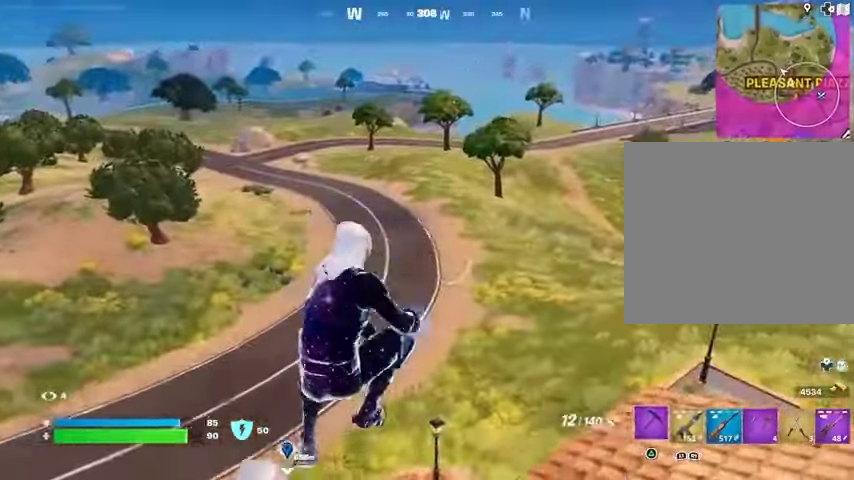
{"buttons": [], "left_stick": "right", "right_stick": "right", "events": [[33, "TRIANGLE", "up"], [67, "R1", "down"], [100, "TRIANGLE", "down"], [167, "R1", "up"], [167, "TRIANGLE", "up"], [333, "right_stick", "right"]]}
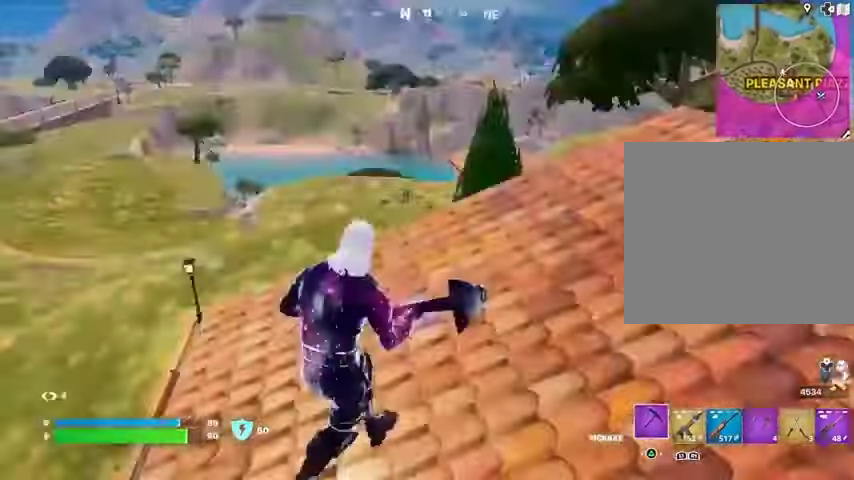
{"buttons": [], "left_stick": "right", "right_stick": "center", "events": [[33, "CROSS", "down"], [67, "right_stick", "center"], [100, "R2", "down"], [133, "CROSS", "up"], [167, "R2", "up"], [300, "R1", "down"], [367, "R1", "up"]]}
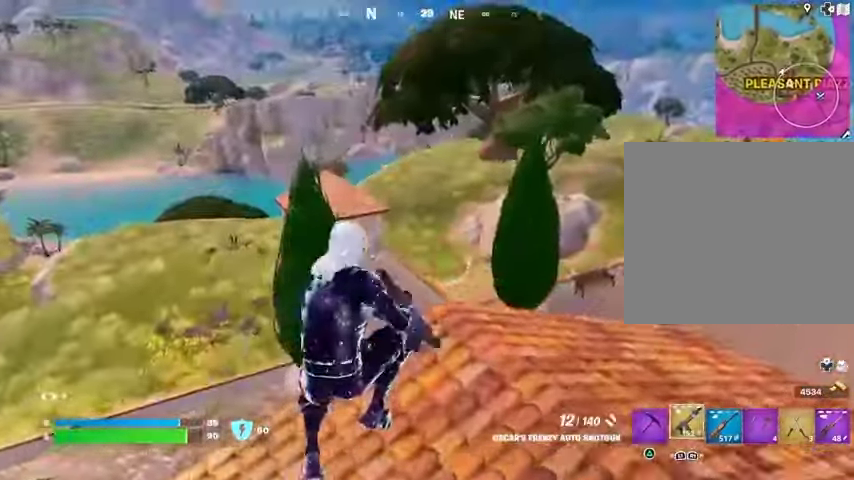
{"buttons": [], "left_stick": "up", "right_stick": "center", "events": [[67, "right_stick", "right"], [200, "right_stick", "center"], [367, "left_stick", "up-right"], [400, "L3", "down"], [500, "L3", "up"], [500, "left_stick", "up"]]}
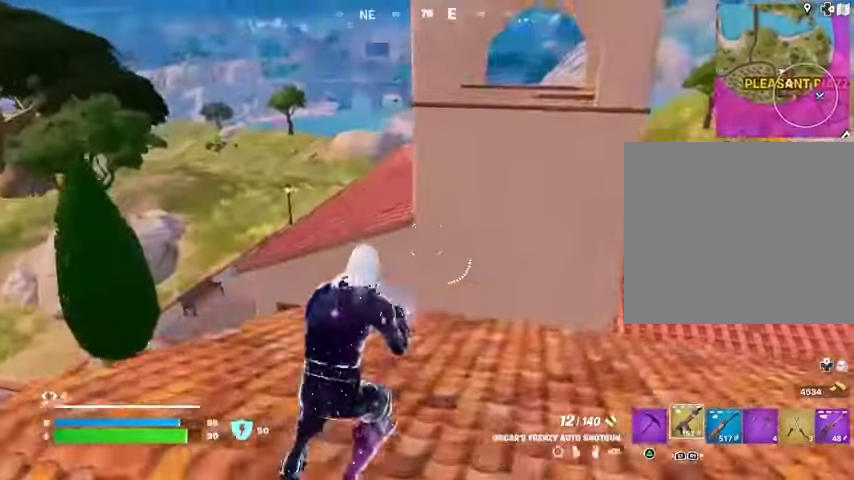
{"buttons": [], "left_stick": "up", "right_stick": "center", "events": [[267, "left_stick", "up-left"], [400, "left_stick", "up"]]}
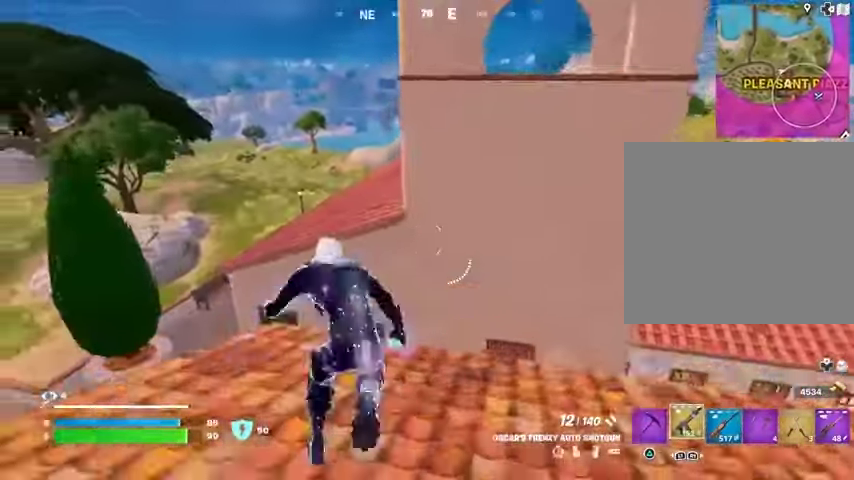
{"buttons": [], "left_stick": "up-left", "right_stick": "center", "events": [[167, "CROSS", "down"], [233, "CROSS", "up"], [433, "left_stick", "up-left"]]}
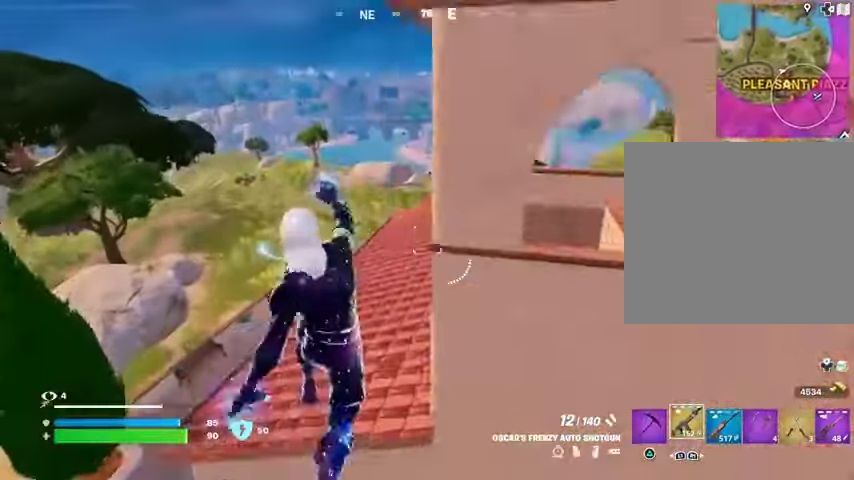
{"buttons": [], "left_stick": "up", "right_stick": "center", "events": [[67, "left_stick", "up"]]}
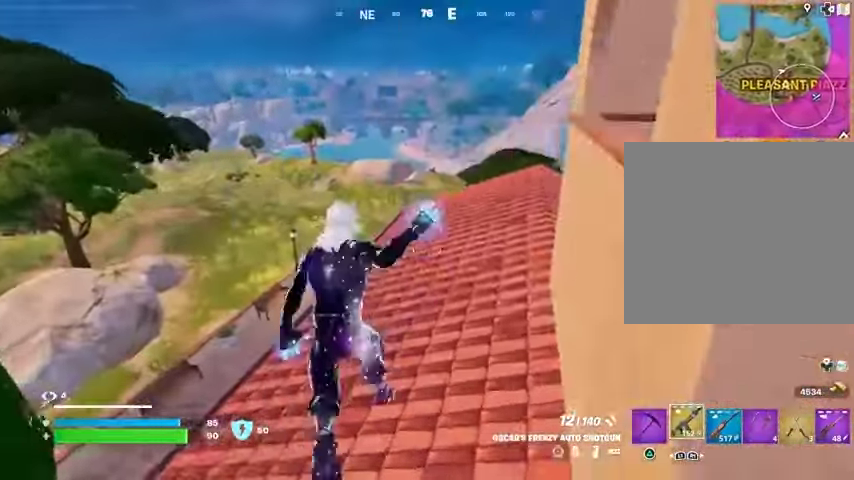
{"buttons": [], "left_stick": "up-right", "right_stick": "center", "events": [[267, "left_stick", "up-right"], [267, "right_stick", "left"], [333, "L1", "down"], [400, "L1", "up"], [400, "right_stick", "center"]]}
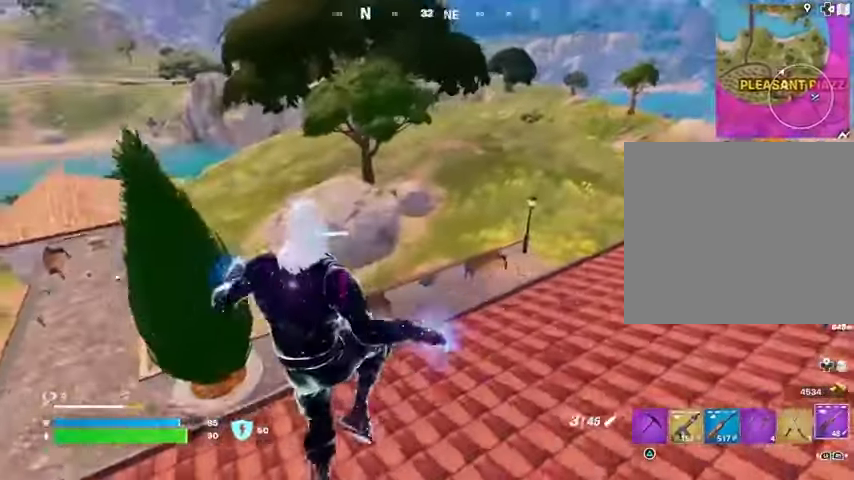
{"buttons": [], "left_stick": "up-right", "right_stick": "center", "events": [[133, "L1", "down"], [233, "L1", "up"], [233, "right_stick", "right"], [433, "right_stick", "center"]]}
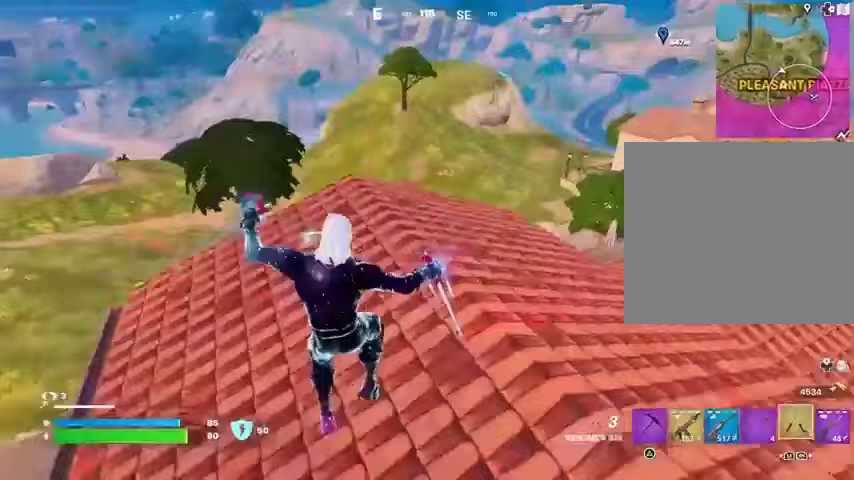
{"buttons": [], "left_stick": "up-left", "right_stick": "center", "events": [[100, "left_stick", "up"], [300, "left_stick", "up-left"], [367, "right_stick", "left"], [500, "right_stick", "center"]]}
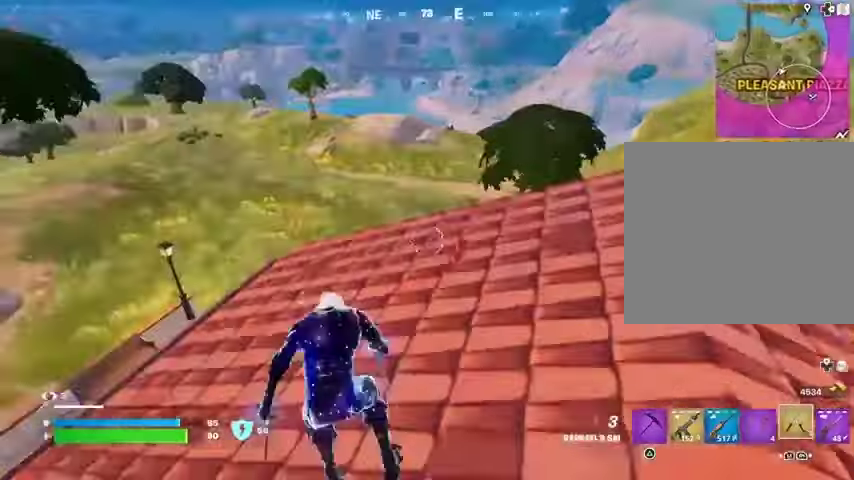
{"buttons": [], "left_stick": "up-left", "right_stick": "center", "events": [[333, "right_stick", "right"], [433, "right_stick", "center"]]}
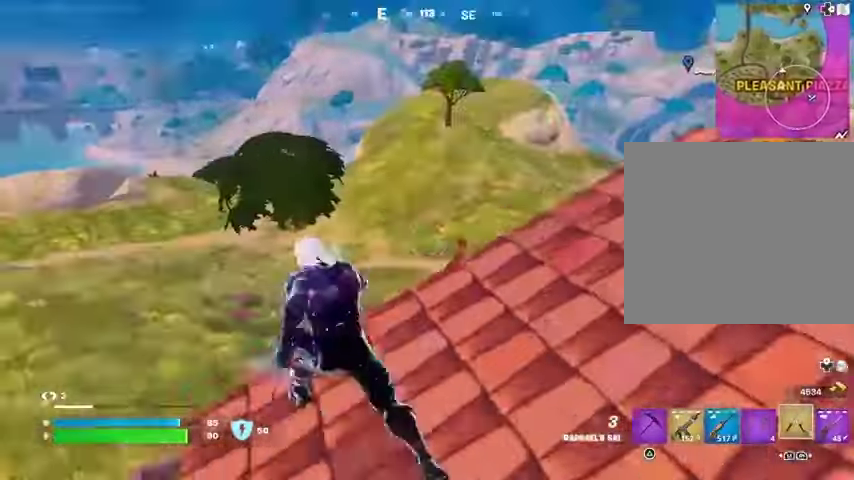
{"buttons": [], "left_stick": "down-left", "right_stick": "right", "events": [[167, "CROSS", "down"], [200, "left_stick", "left"], [233, "CROSS", "up"], [433, "right_stick", "right"], [500, "left_stick", "down-left"]]}
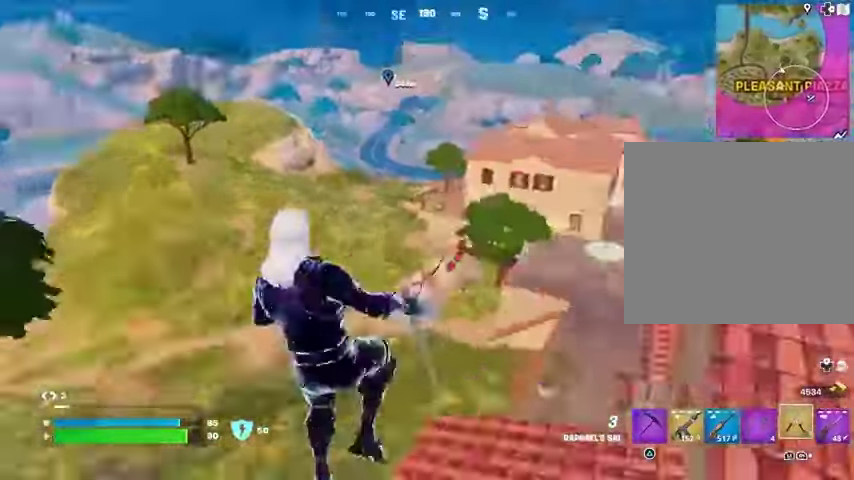
{"buttons": [], "left_stick": "down", "right_stick": "center", "events": [[100, "right_stick", "center"], [167, "left_stick", "down"]]}